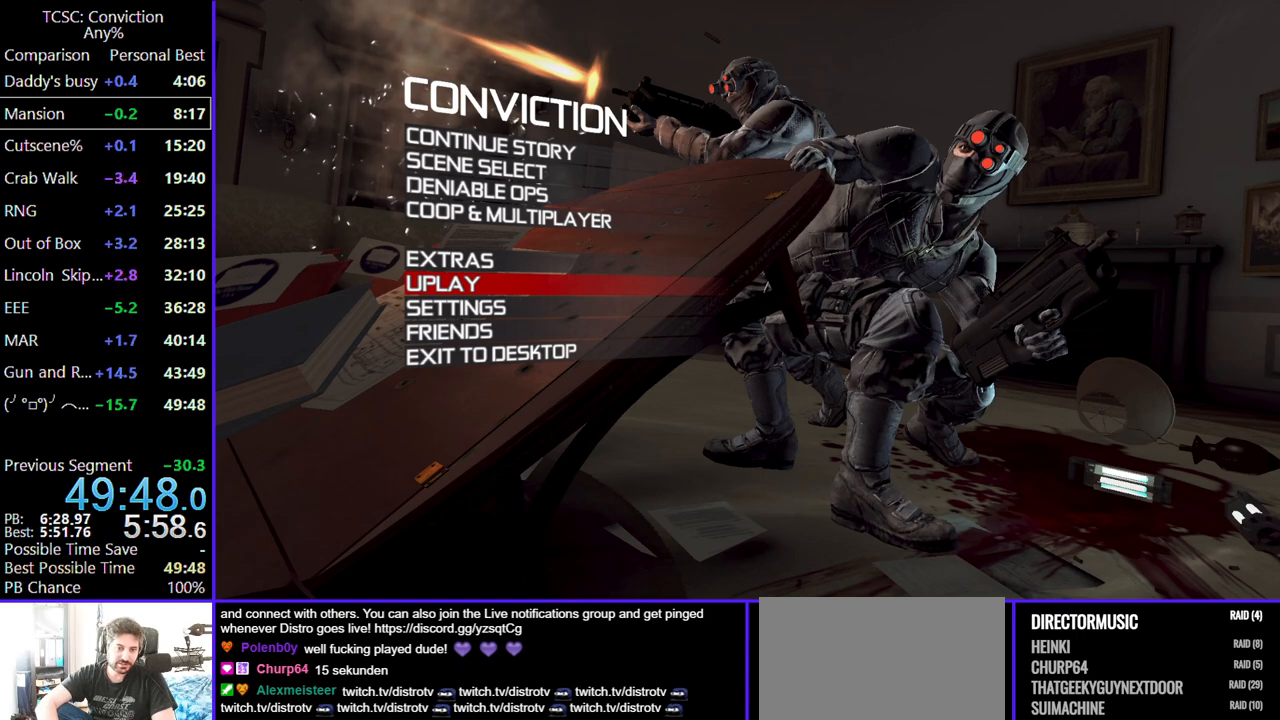
Gameplay with keyboard and mouse; each line is a JSON object with the keys and mouse buttons held at the frame after it. "events" lists presses ("down") and releases ("up") of "1", "2", "3", "4", "5", "a", "alt", "c", "caps_lock", "ctrl", "d", "e", "f", "g", "q", "r", "s", "shift", "space", "t", "tab", "v", "w", "x", "z", "mouse_left", "mouse_wheel" and "mouse_right" between this image and that frame as [ms after this image, input, new state], when the widget could be followed in between. "mouse_left", "mouse_wheel", "mouse_right" = the "left", "wheel", "right" buttons of the "mouse" list. No other keys are recorded. "wheel" means that the mouse wheel is clicked or scrolled. Not read: mouse_move.
{"keys": [], "mouse": ["left"], "events": [[384, "mouse_left", "down"]]}
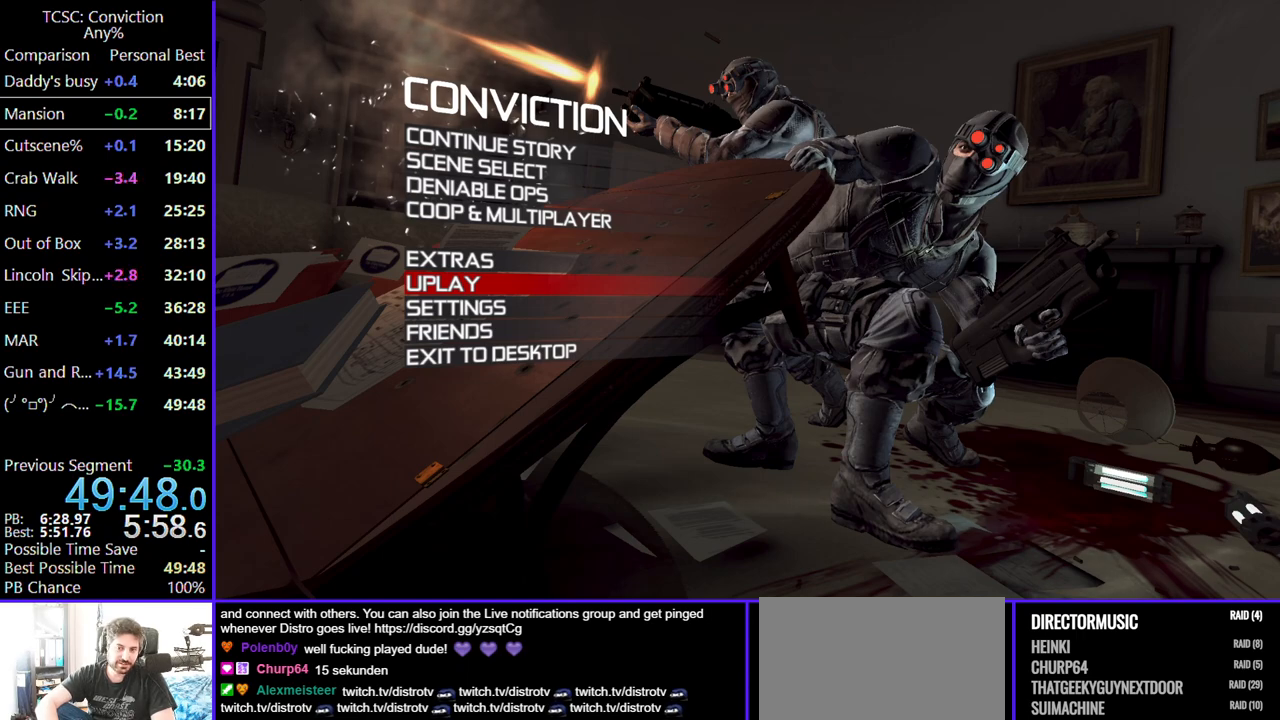
{"keys": [], "mouse": [], "events": [[217, "mouse_left", "up"]]}
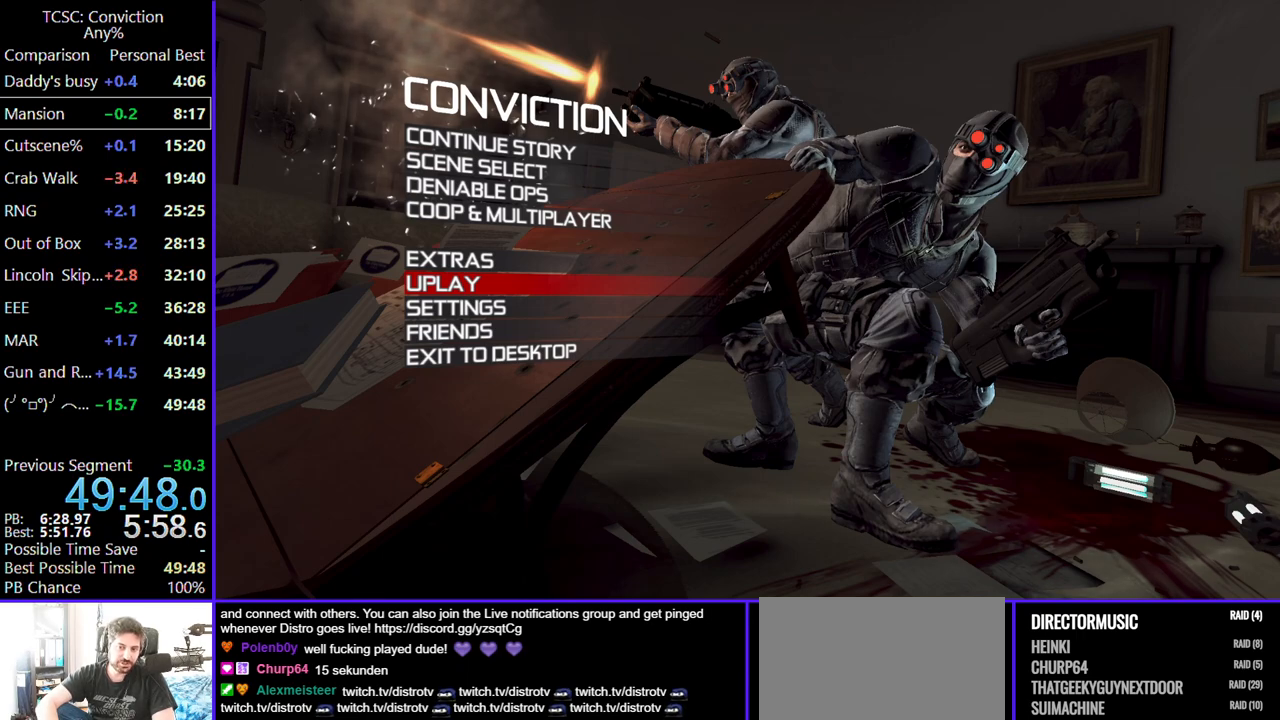
{"keys": [], "mouse": [], "events": []}
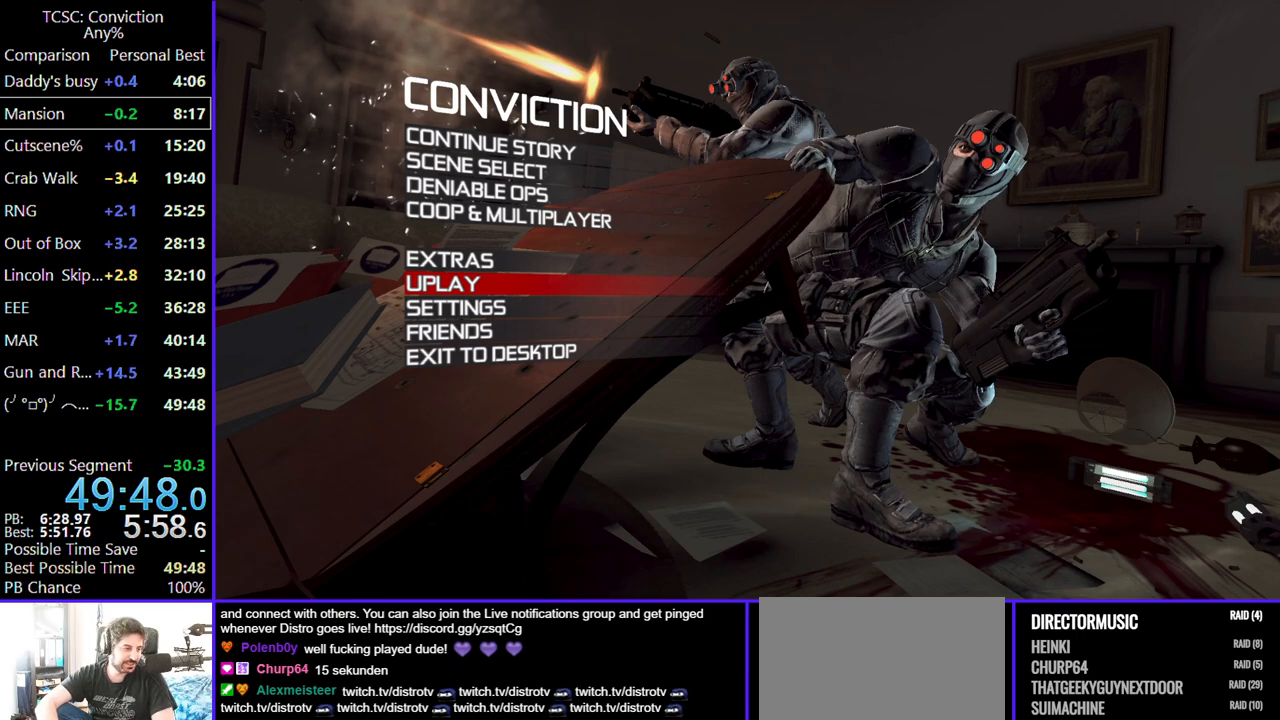
{"keys": [], "mouse": [], "events": []}
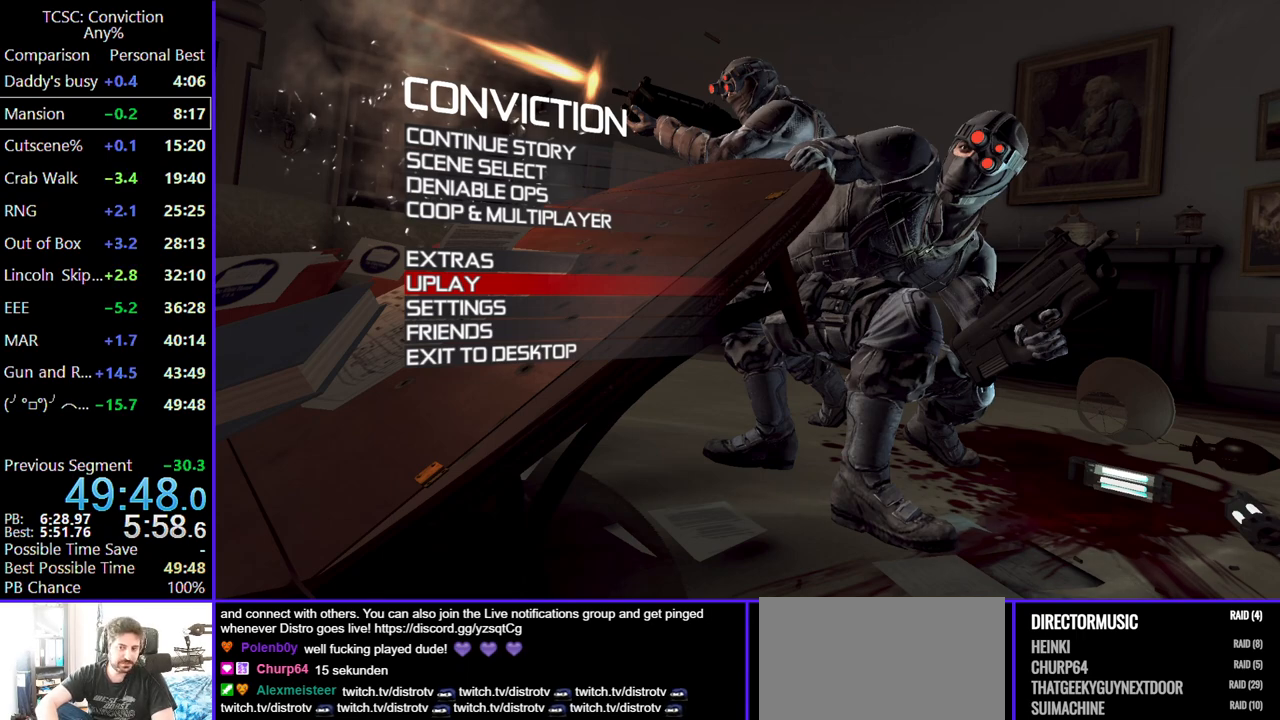
{"keys": [], "mouse": [], "events": []}
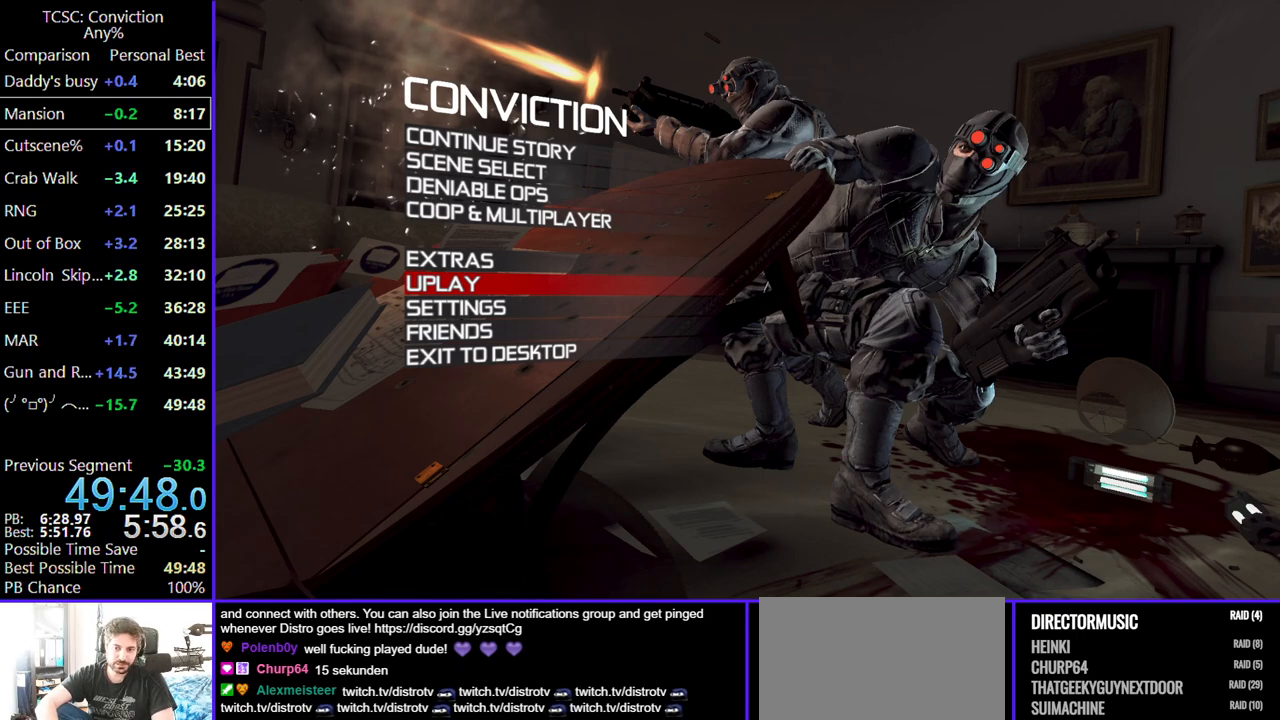
{"keys": [], "mouse": [], "events": []}
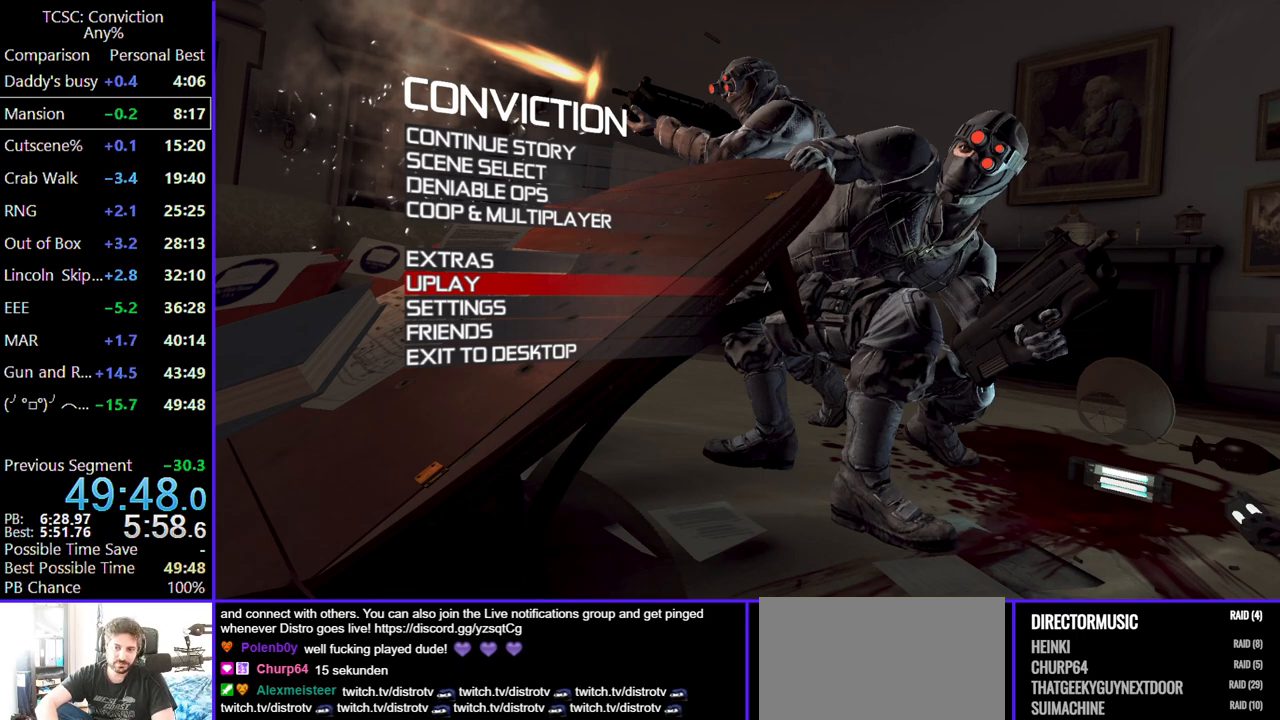
{"keys": [], "mouse": [], "events": []}
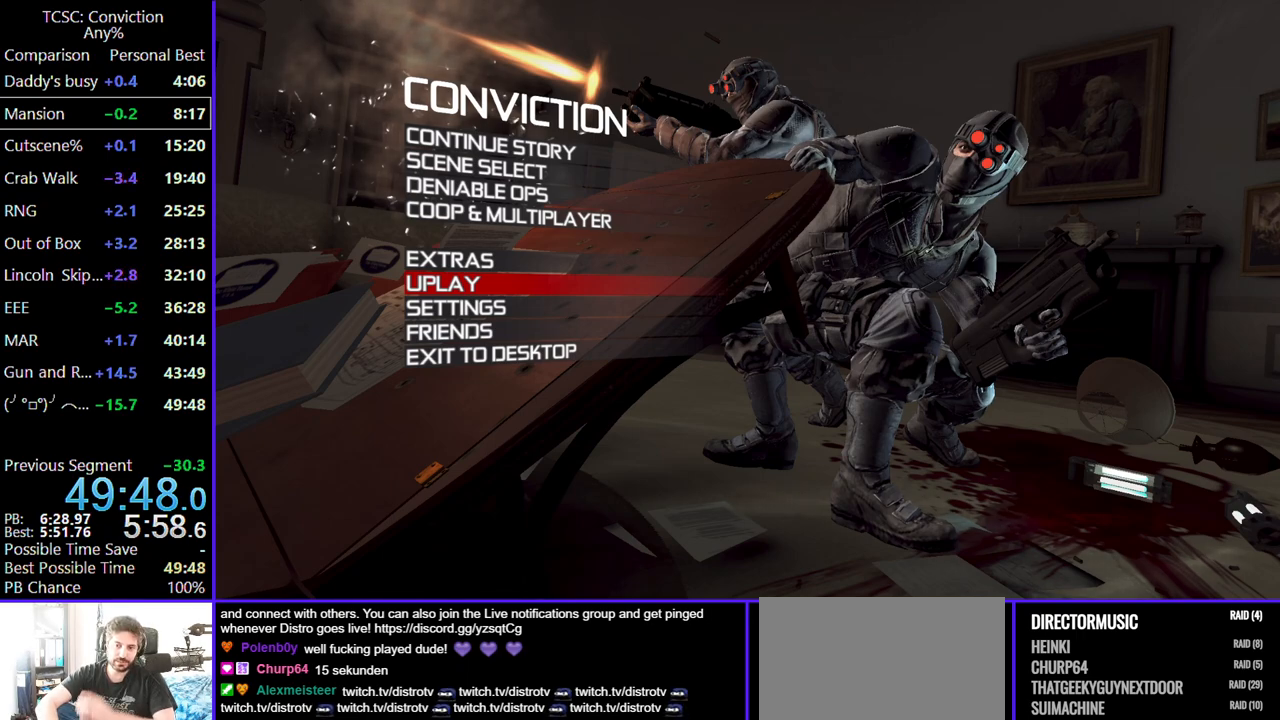
{"keys": [], "mouse": [], "events": []}
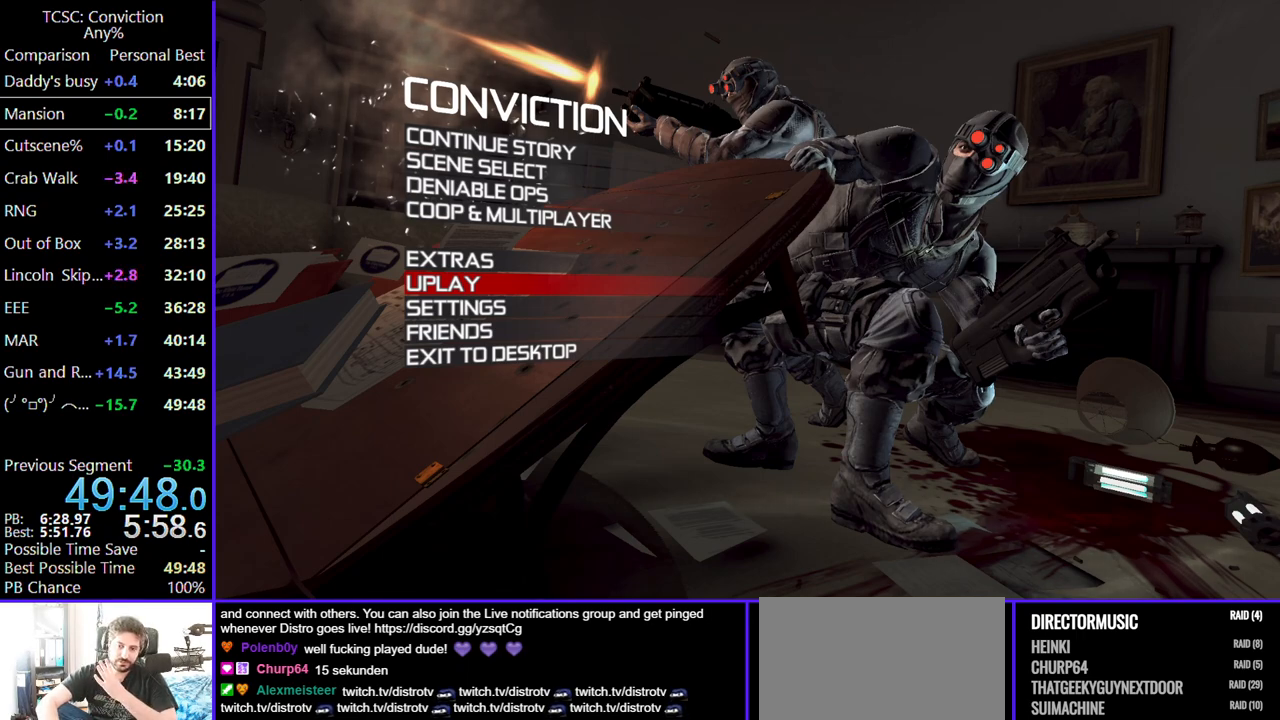
{"keys": [], "mouse": [], "events": []}
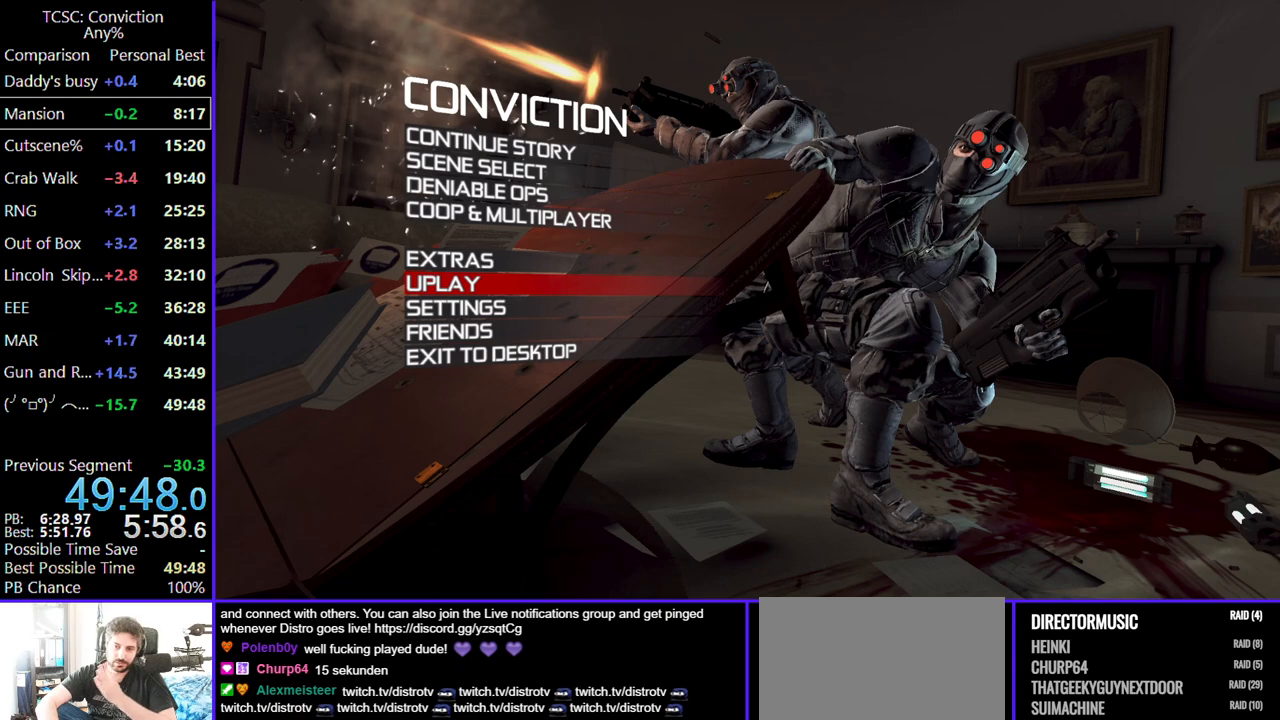
{"keys": [], "mouse": [], "events": []}
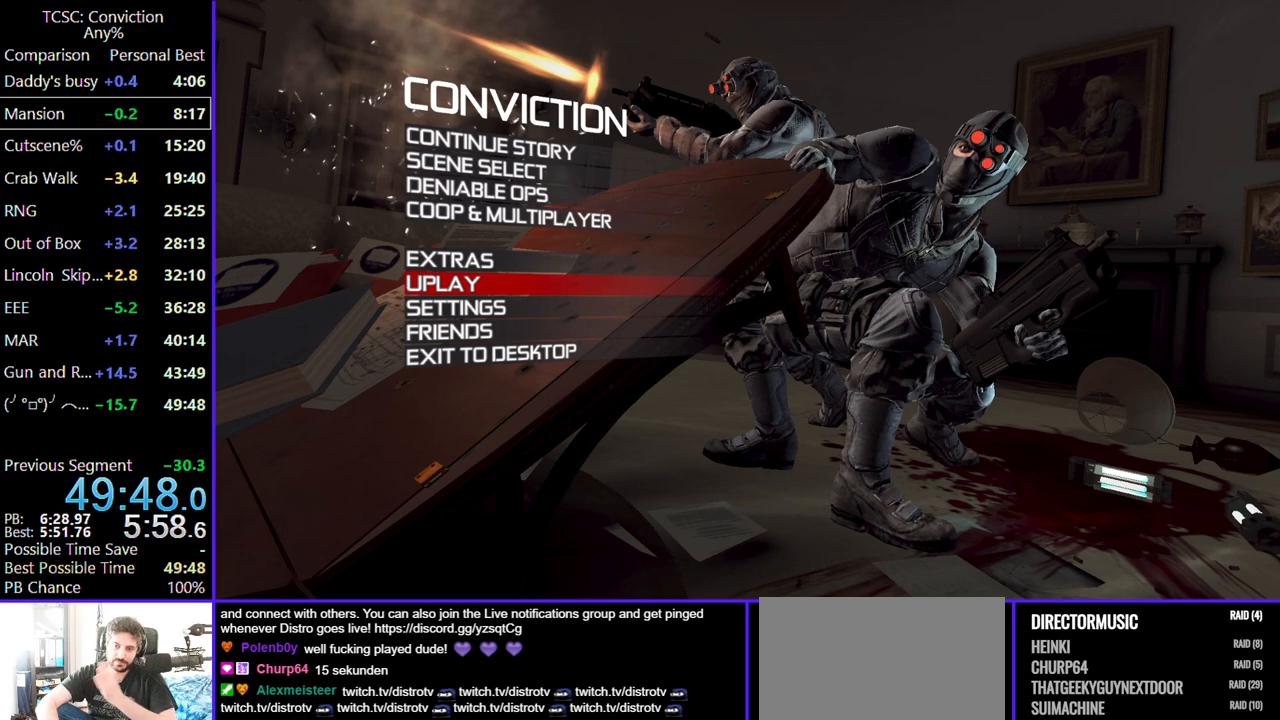
{"keys": [], "mouse": [], "events": []}
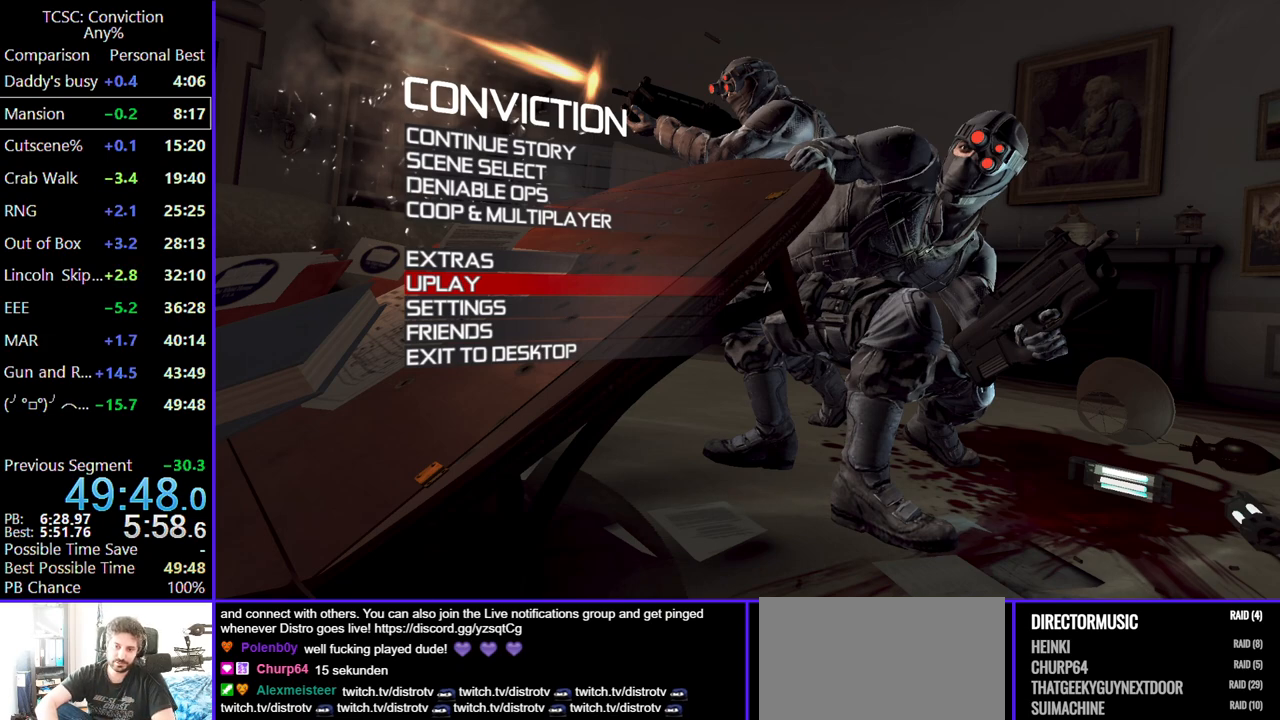
{"keys": [], "mouse": [], "events": []}
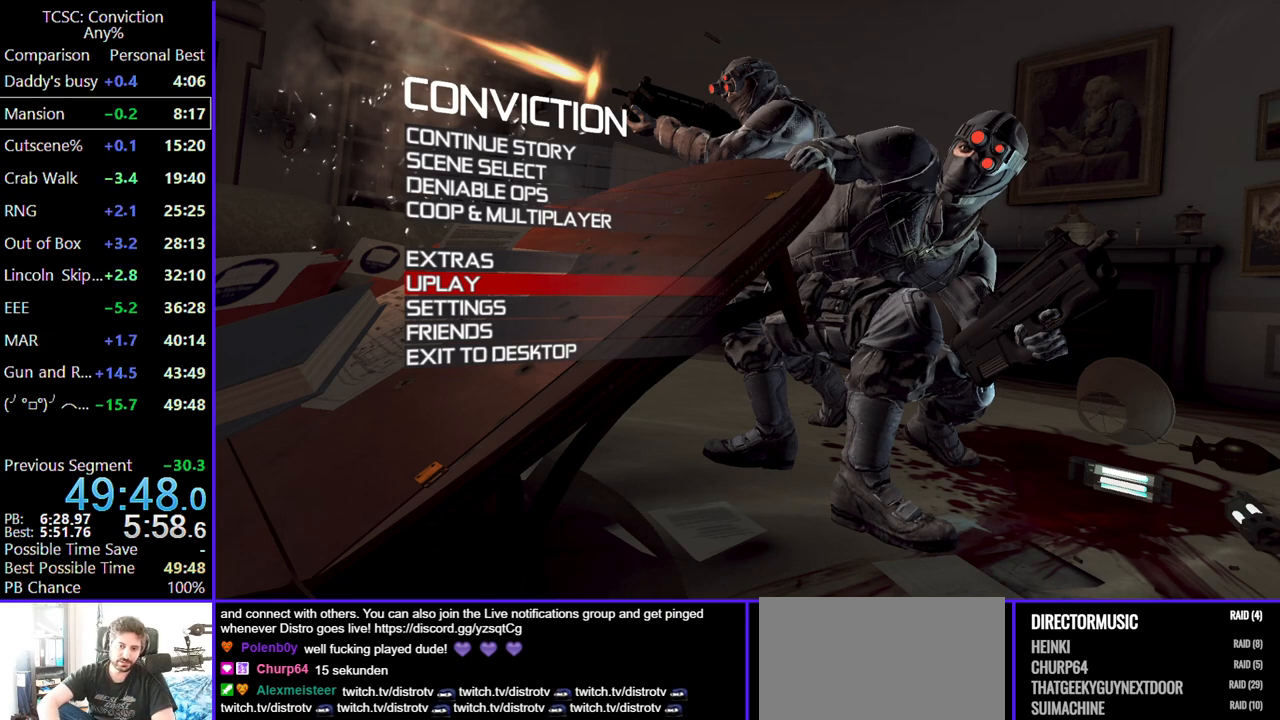
{"keys": [], "mouse": ["left"], "events": [[400, "mouse_left", "down"]]}
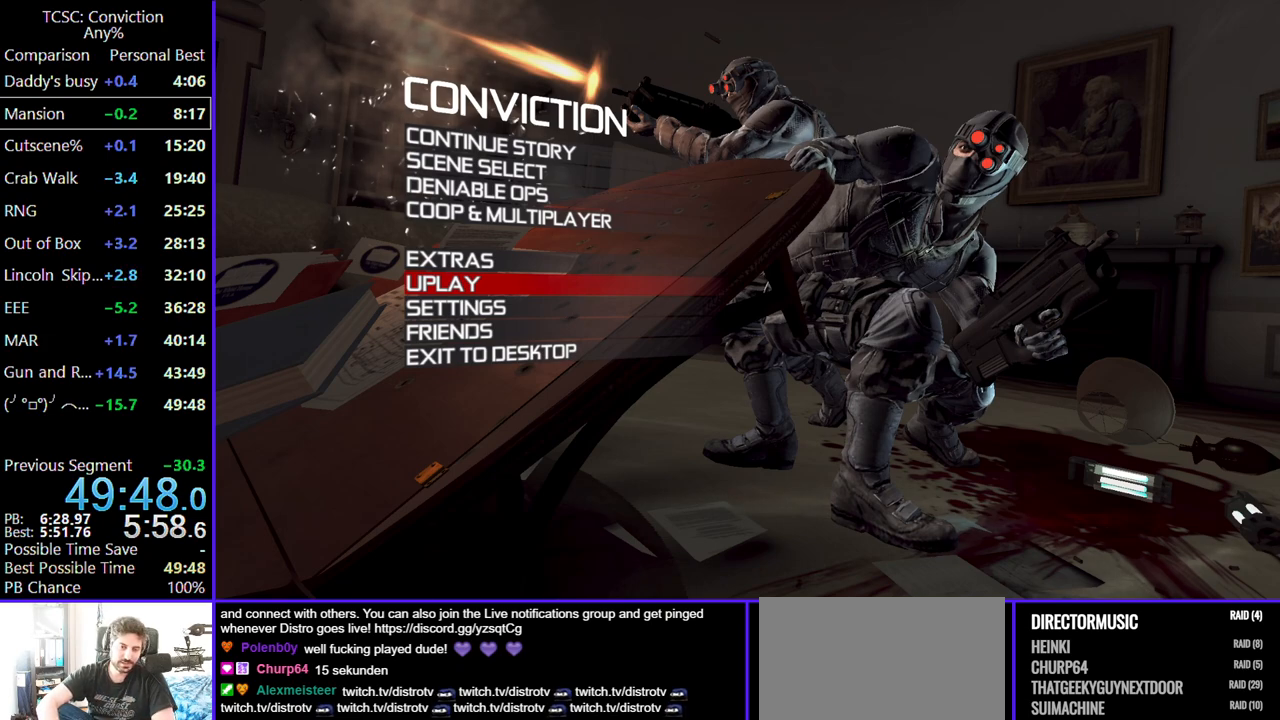
{"keys": [], "mouse": [], "events": [[217, "mouse_left", "up"]]}
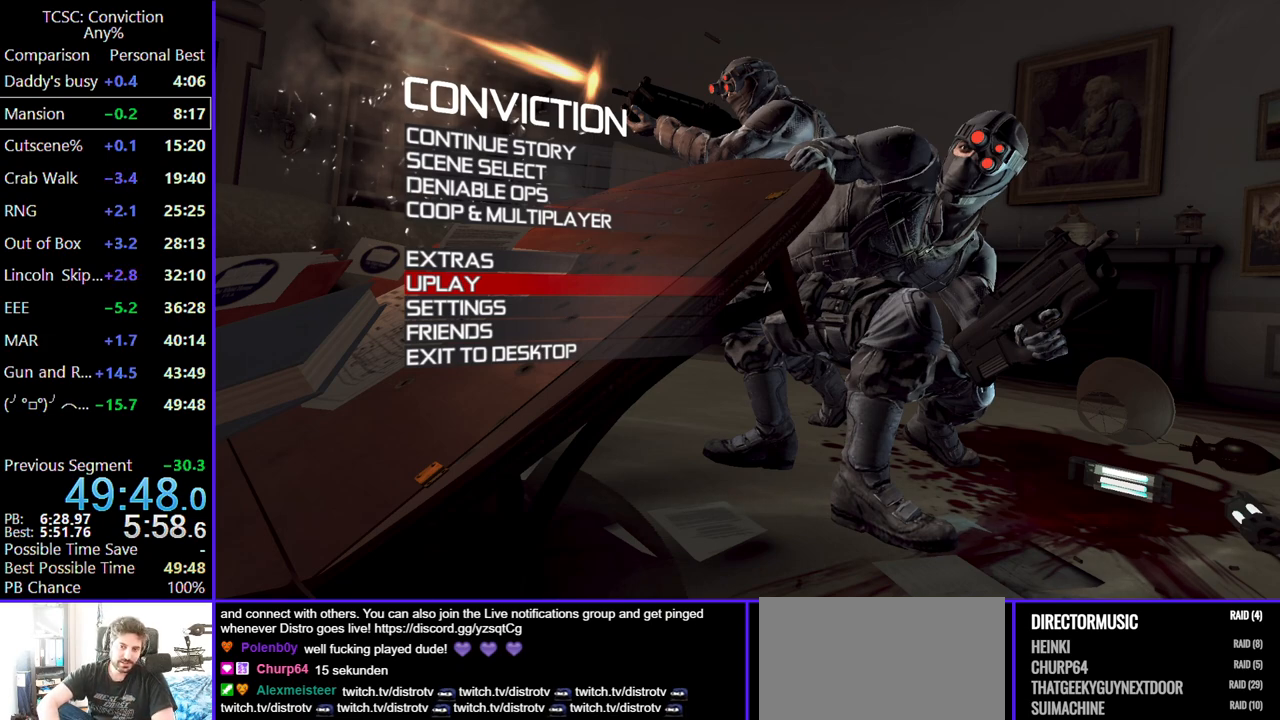
{"keys": [], "mouse": [], "events": []}
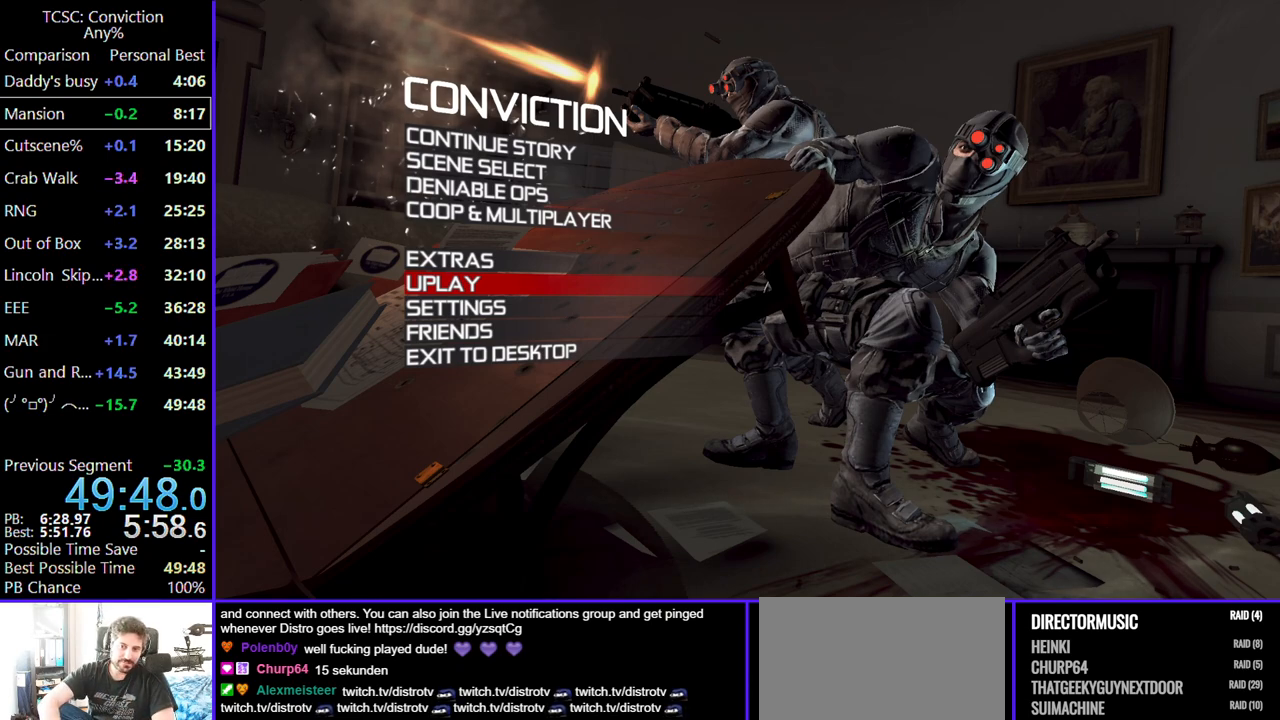
{"keys": [], "mouse": [], "events": []}
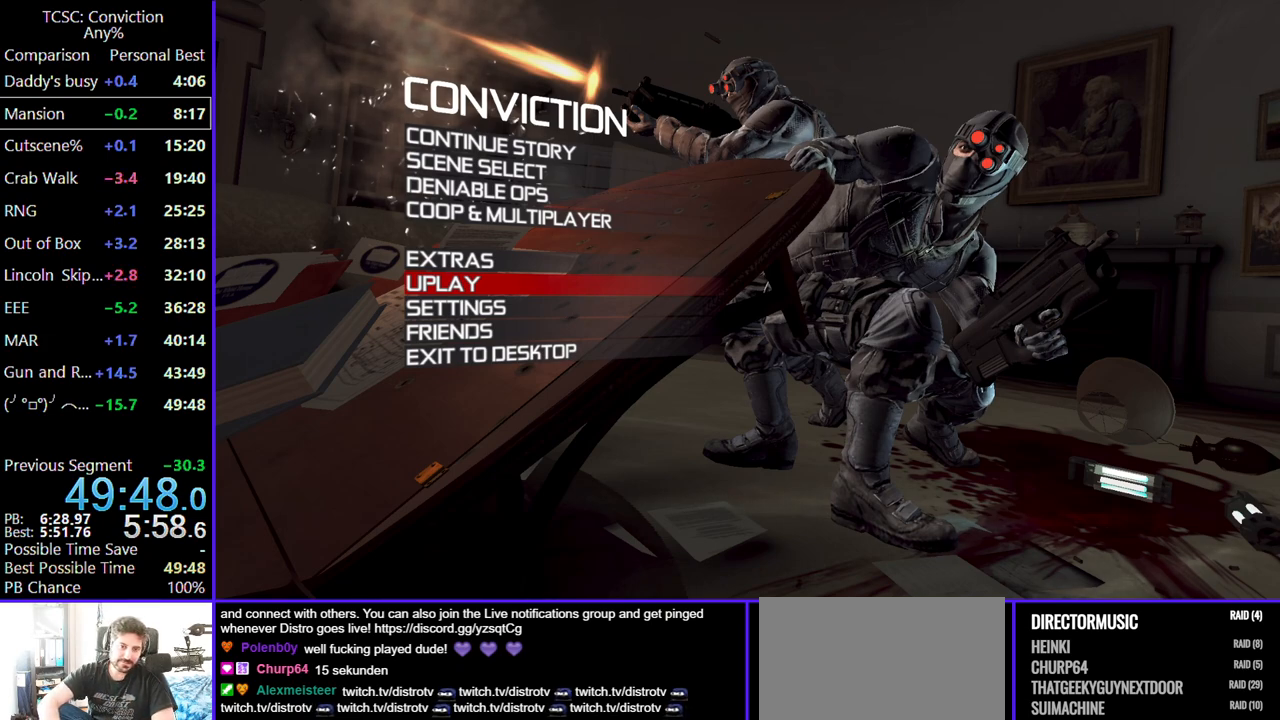
{"keys": [], "mouse": [], "events": []}
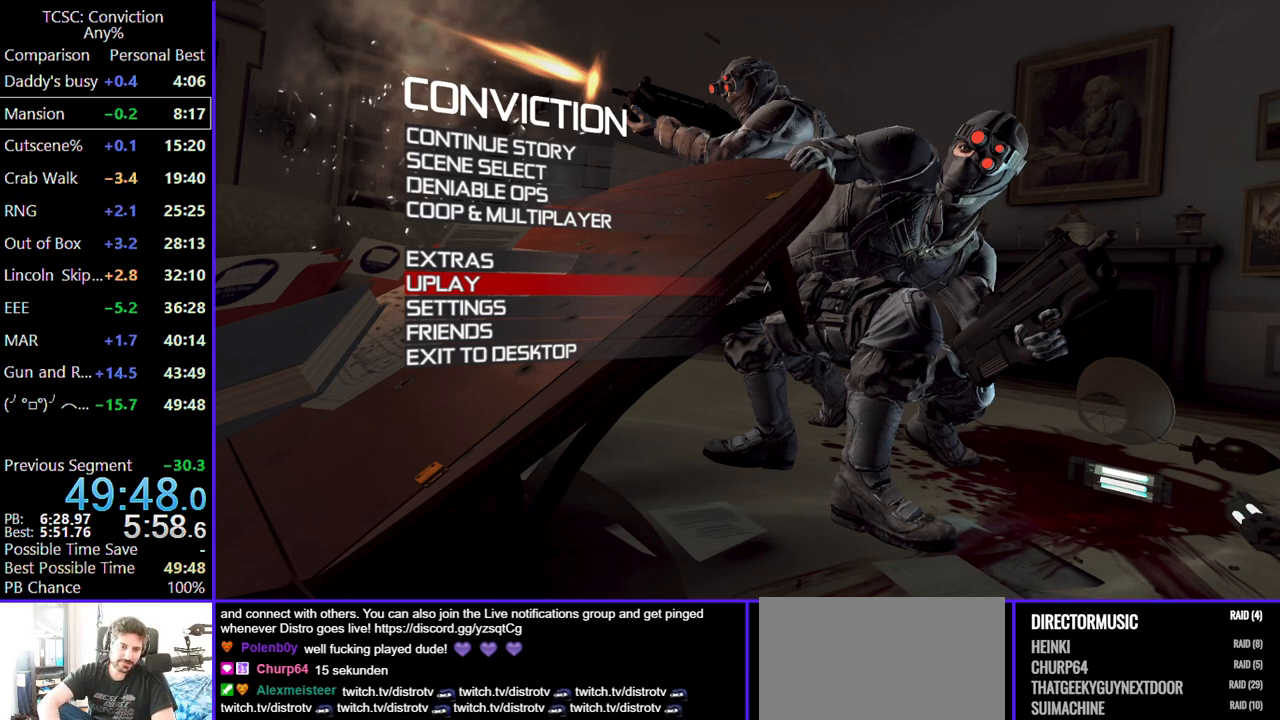
{"keys": [], "mouse": [], "events": [[184, "mouse_wheel", "down"], [234, "mouse_wheel", "up"]]}